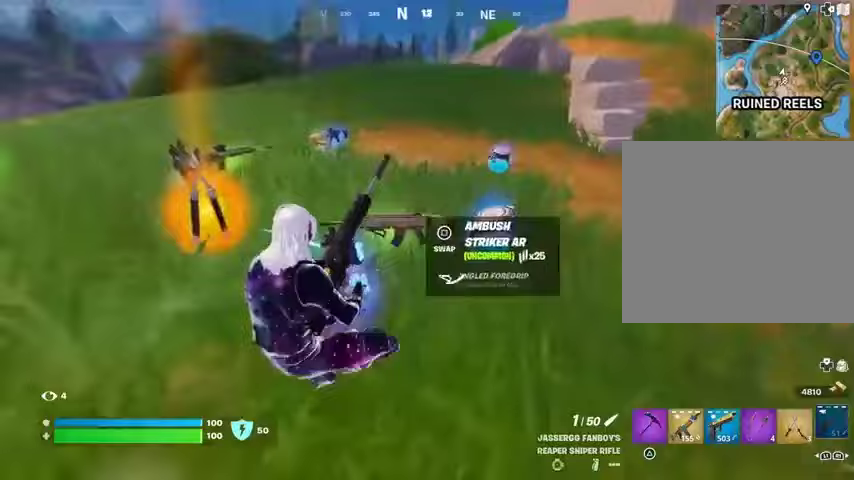
Gameplay with a controller (PlayStation layout); each line is a JSON object with the inputs held at the frame after it. "events" lists button and stick changes between this image and that frame as [ms after this image, input, new state], when the widget could be followed in between.
{"buttons": [], "left_stick": "down-left", "right_stick": "center", "events": [[100, "left_stick", "down-left"], [100, "right_stick", "left"], [267, "right_stick", "center"]]}
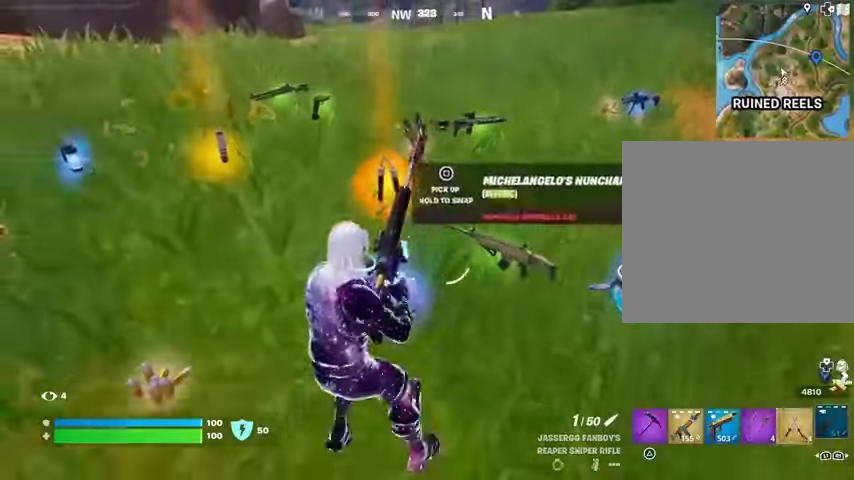
{"buttons": [], "left_stick": "right", "right_stick": "center", "events": [[100, "left_stick", "down"], [433, "left_stick", "right"]]}
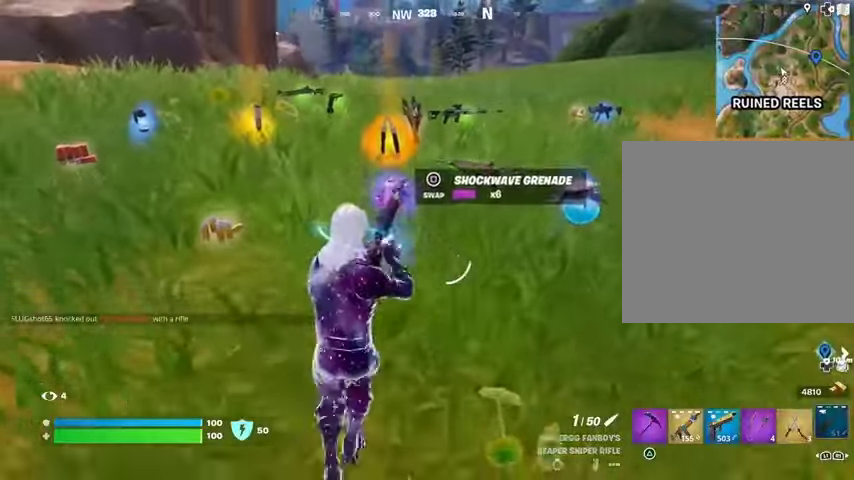
{"buttons": [], "left_stick": "up", "right_stick": "center", "events": [[100, "left_stick", "up-right"], [333, "left_stick", "up"]]}
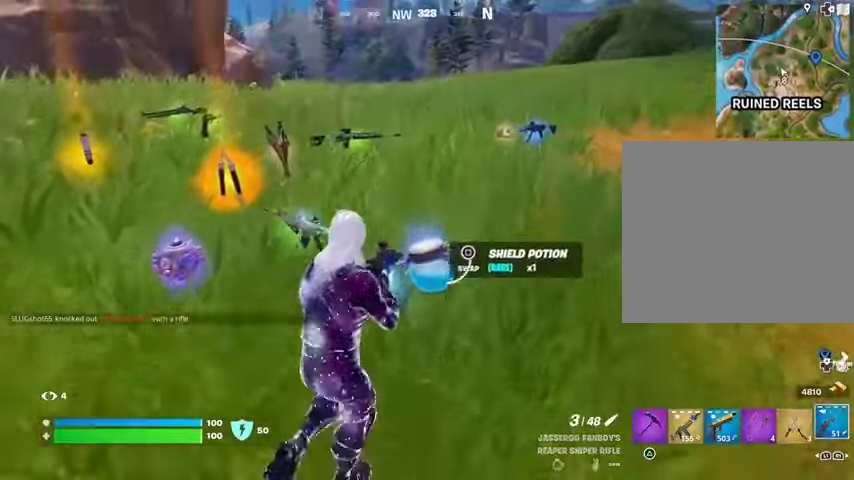
{"buttons": [], "left_stick": "up-right", "right_stick": "center", "events": [[67, "L1", "down"], [100, "L1", "up"], [100, "right_stick", "left"], [233, "right_stick", "right"], [400, "right_stick", "center"], [500, "left_stick", "up-right"]]}
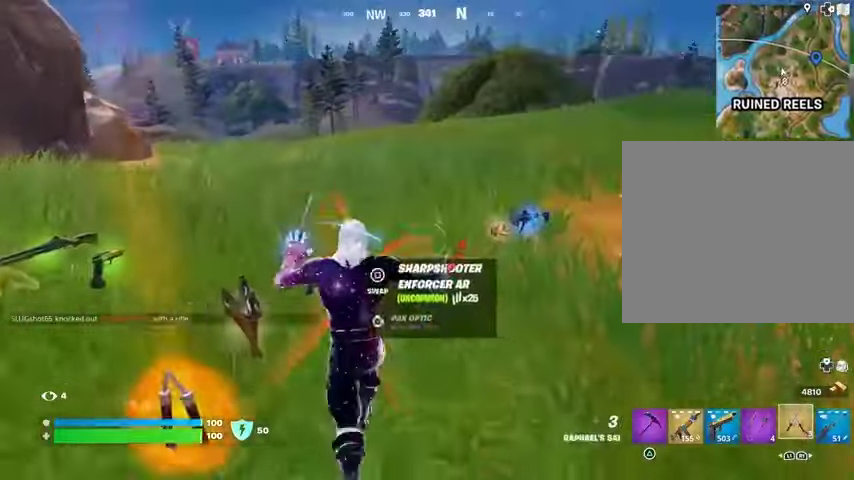
{"buttons": [], "left_stick": "up-right", "right_stick": "center", "events": [[67, "R1", "down"], [167, "R1", "up"], [200, "R1", "down"], [267, "CROSS", "down"], [333, "R1", "up"], [367, "CROSS", "up"]]}
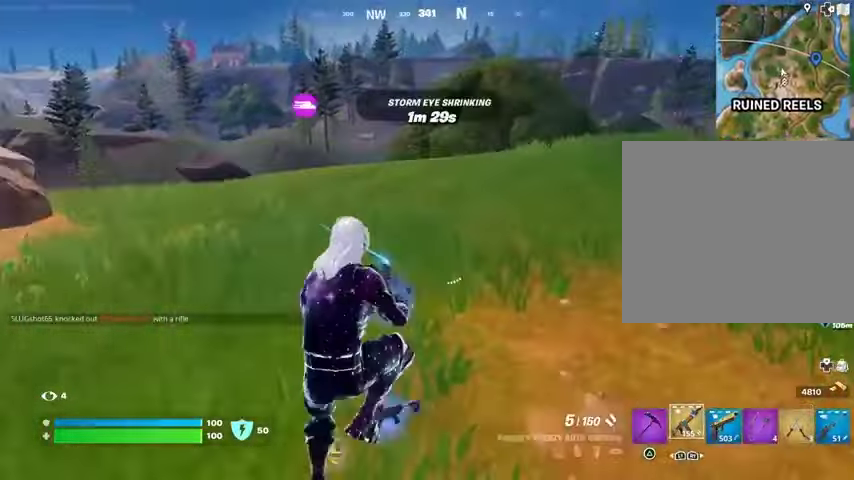
{"buttons": [], "left_stick": "up-right", "right_stick": "left", "events": [[33, "SQUARE", "down"], [100, "SQUARE", "up"], [167, "SQUARE", "down"], [233, "SQUARE", "up"], [433, "right_stick", "left"]]}
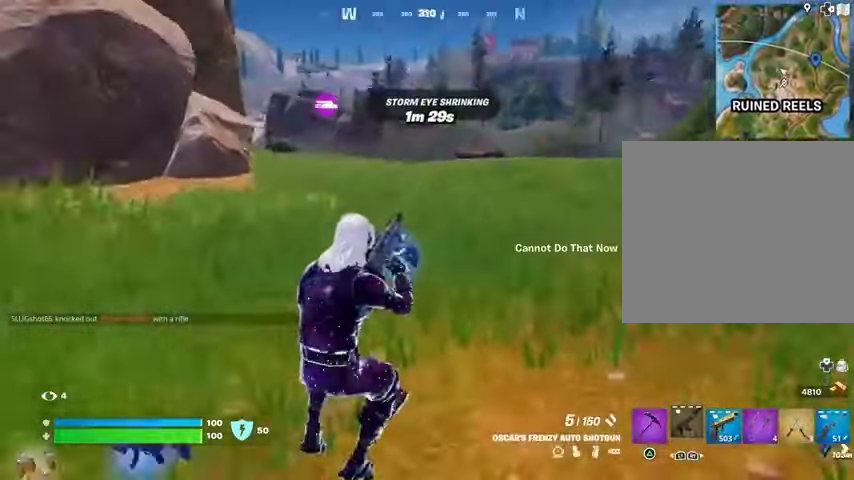
{"buttons": [], "left_stick": "up-right", "right_stick": "center", "events": [[67, "right_stick", "center"], [167, "CROSS", "down"], [233, "CROSS", "up"]]}
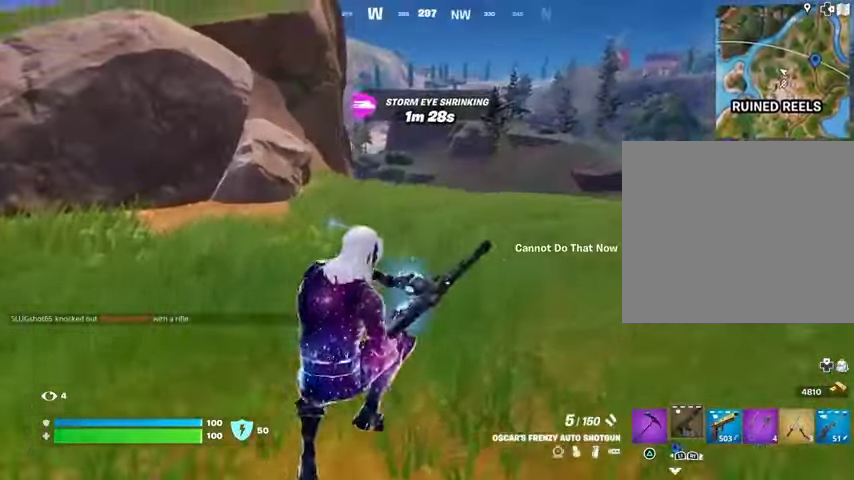
{"buttons": [], "left_stick": "up", "right_stick": "center", "events": [[267, "right_stick", "right"], [433, "left_stick", "up"], [467, "right_stick", "center"]]}
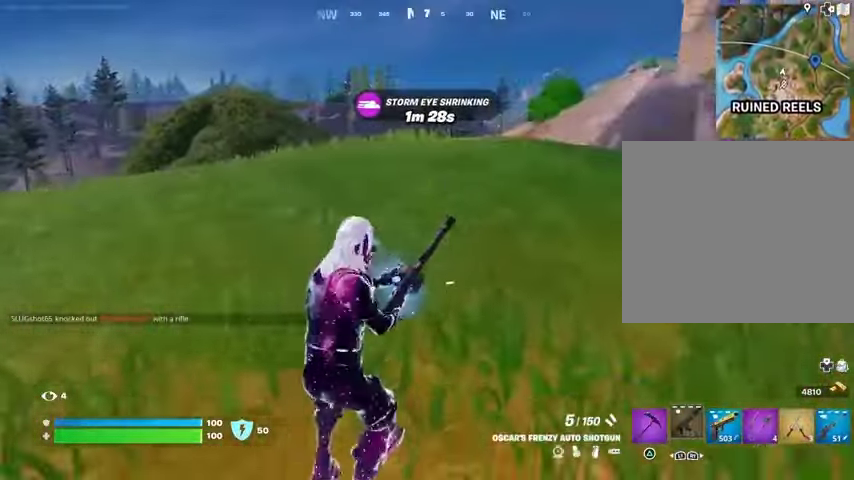
{"buttons": [], "left_stick": "up", "right_stick": "center", "events": []}
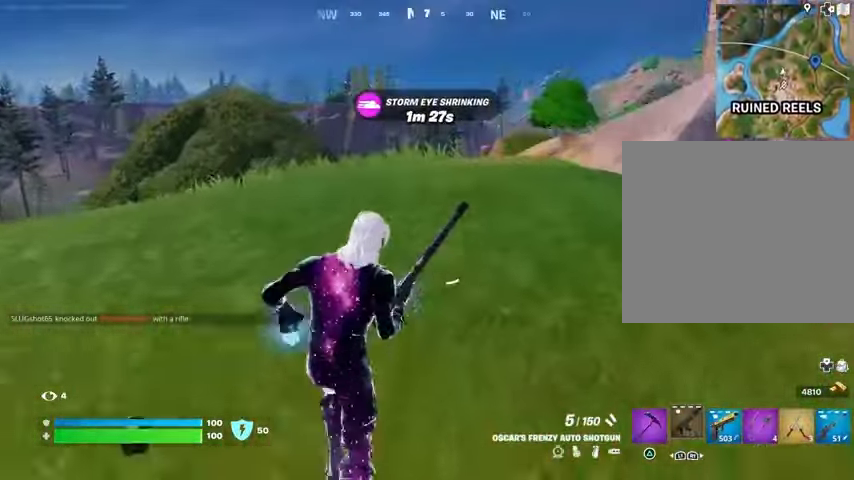
{"buttons": [], "left_stick": "up", "right_stick": "center", "events": [[133, "CROSS", "down"], [200, "CROSS", "up"], [233, "right_stick", "left"], [333, "right_stick", "center"]]}
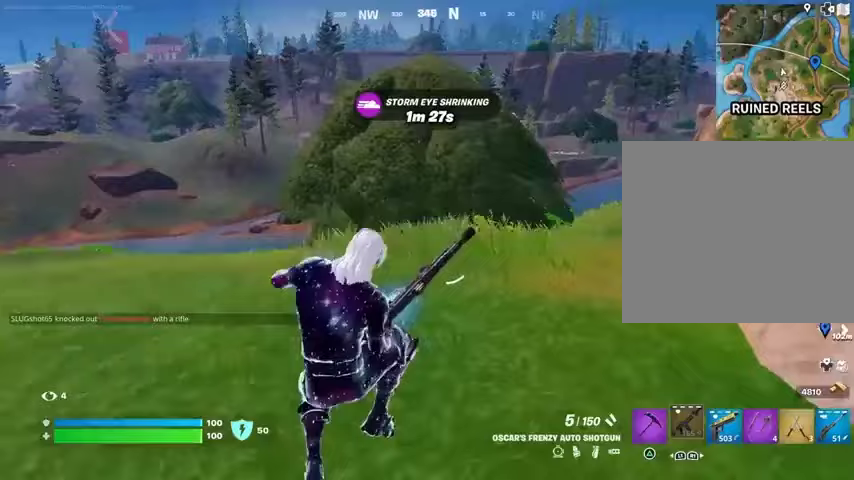
{"buttons": [], "left_stick": "left", "right_stick": "left", "events": [[233, "right_stick", "left"], [400, "left_stick", "left"]]}
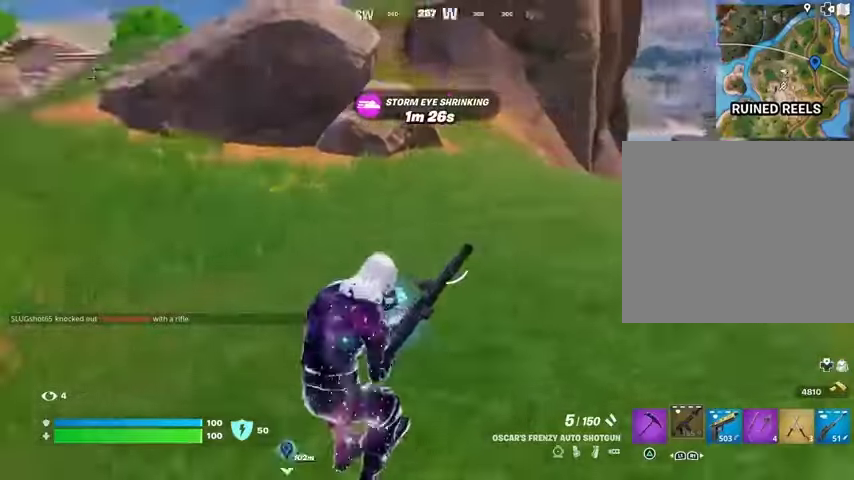
{"buttons": [], "left_stick": "up", "right_stick": "center", "events": [[100, "left_stick", "up"], [200, "right_stick", "center"]]}
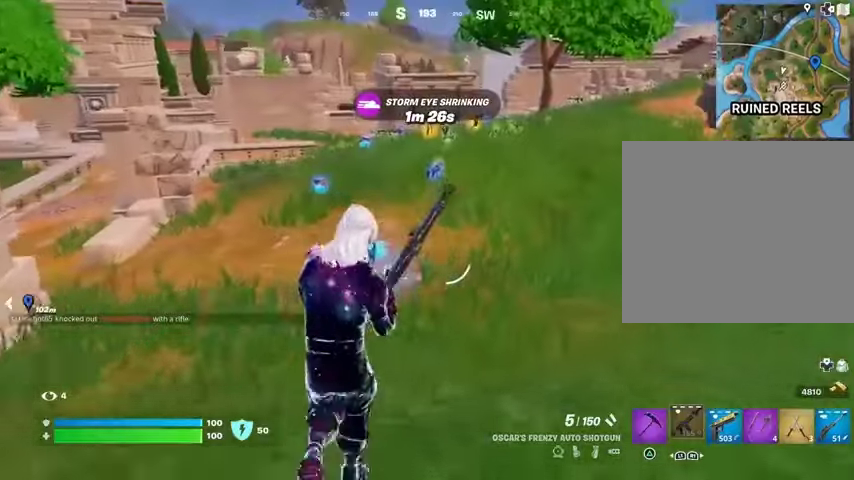
{"buttons": ["CROSS"], "left_stick": "up", "right_stick": "center", "events": [[500, "CROSS", "down"]]}
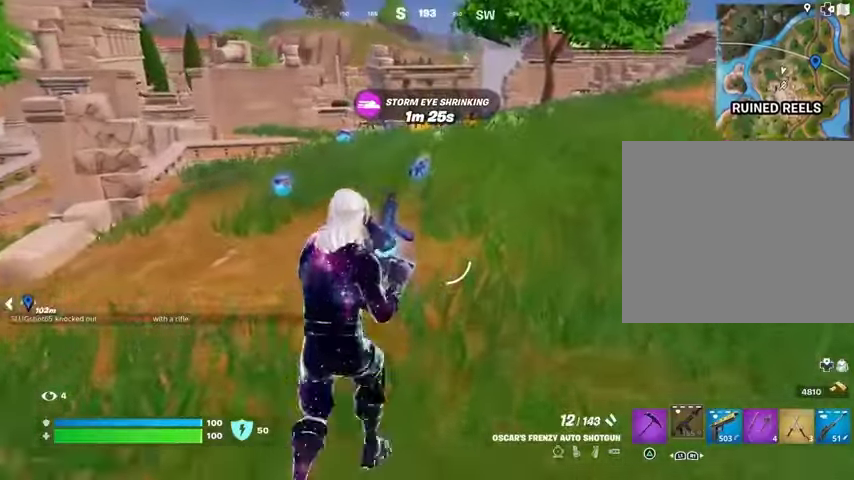
{"buttons": [], "left_stick": "up", "right_stick": "center", "events": [[133, "CROSS", "up"]]}
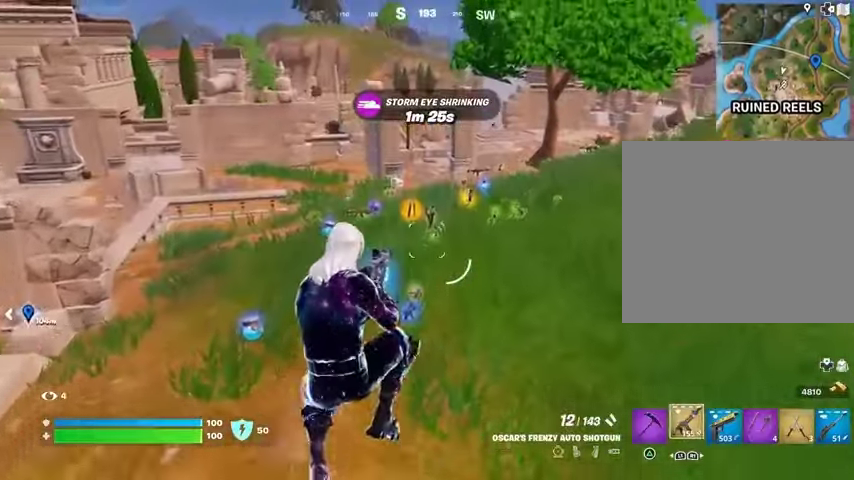
{"buttons": [], "left_stick": "up", "right_stick": "center", "events": [[67, "R1", "down"], [167, "R1", "up"], [400, "CROSS", "down"], [500, "CROSS", "up"]]}
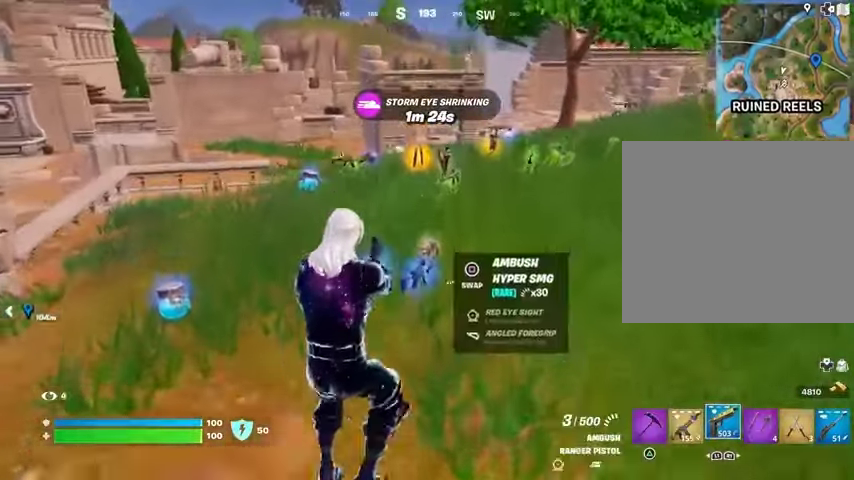
{"buttons": [], "left_stick": "up", "right_stick": "center", "events": [[433, "right_stick", "left"], [500, "right_stick", "center"]]}
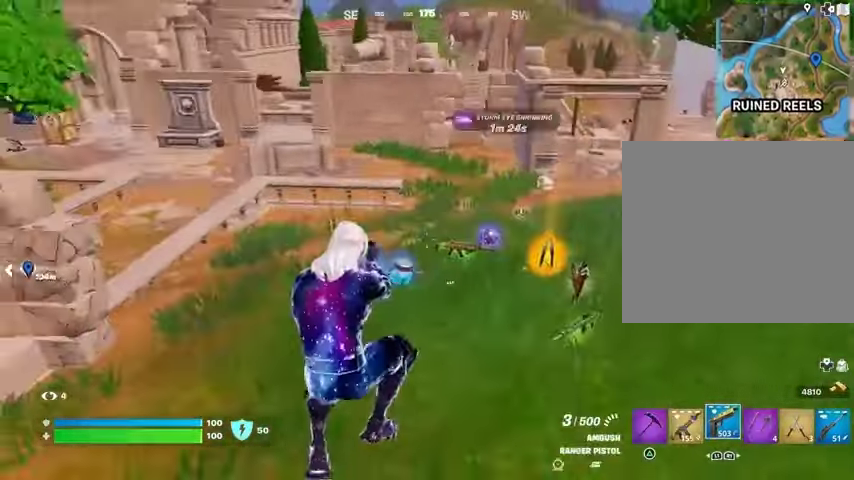
{"buttons": [], "left_stick": "up", "right_stick": "center", "events": [[100, "L3", "down"], [233, "L3", "up"]]}
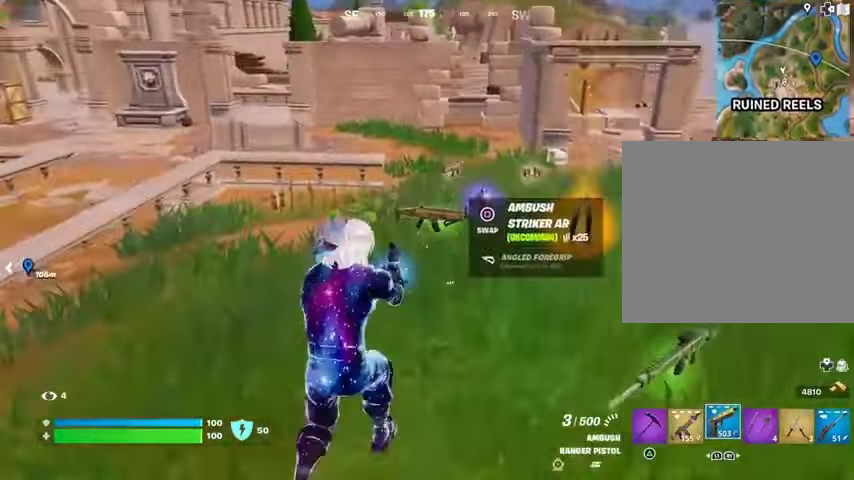
{"buttons": [], "left_stick": "down-left", "right_stick": "center", "events": [[33, "SQUARE", "down"], [67, "SQUARE", "up"], [133, "left_stick", "down-left"], [167, "right_stick", "right"], [467, "right_stick", "center"]]}
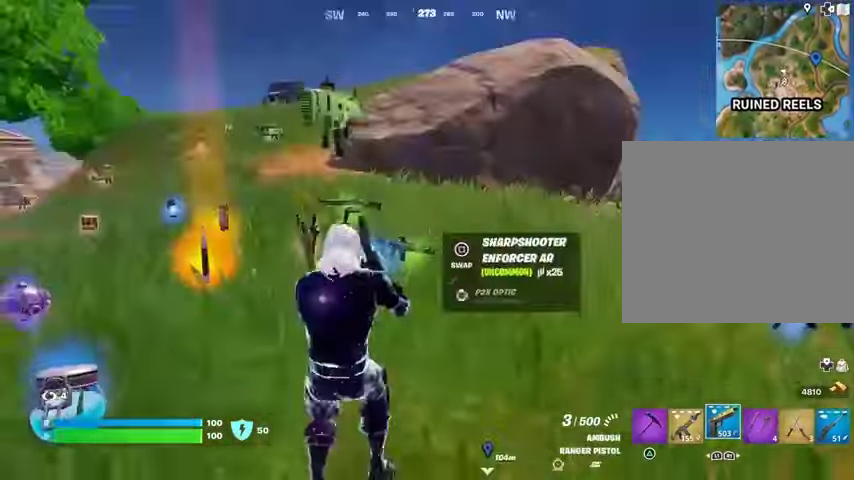
{"buttons": ["L2"], "left_stick": "right", "right_stick": "center", "events": [[167, "right_stick", "right"], [200, "left_stick", "down-right"], [267, "left_stick", "right"], [300, "right_stick", "center"], [467, "L2", "down"]]}
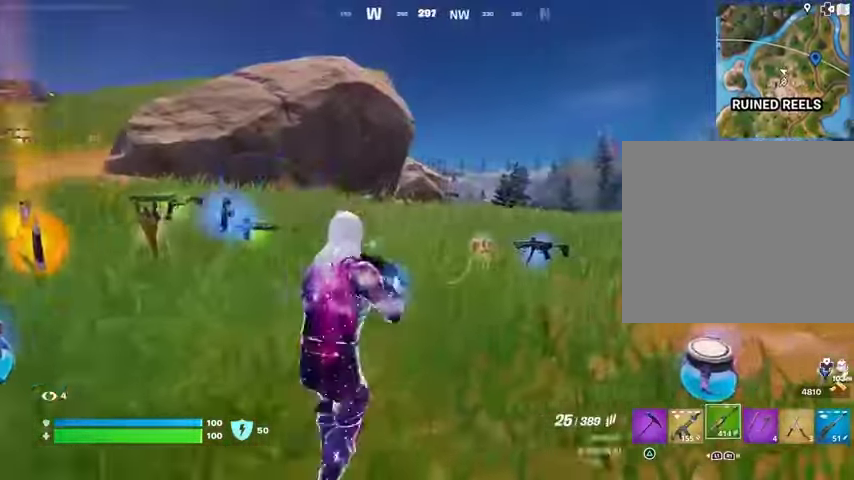
{"buttons": [], "left_stick": "up", "right_stick": "down-left", "events": [[433, "L2", "up"], [467, "left_stick", "up"], [500, "right_stick", "down-left"]]}
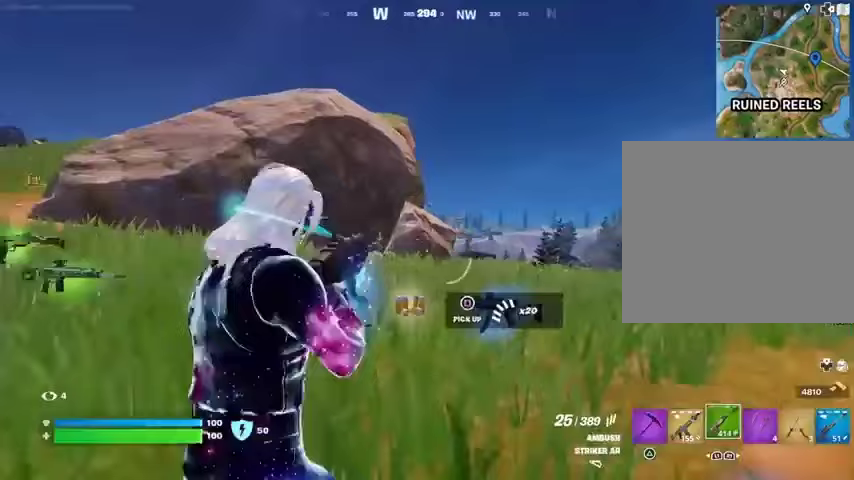
{"buttons": [], "left_stick": "left", "right_stick": "center", "events": [[33, "left_stick", "left"], [200, "right_stick", "center"], [267, "left_stick", "down"], [333, "SQUARE", "down"], [400, "SQUARE", "up"], [433, "left_stick", "left"]]}
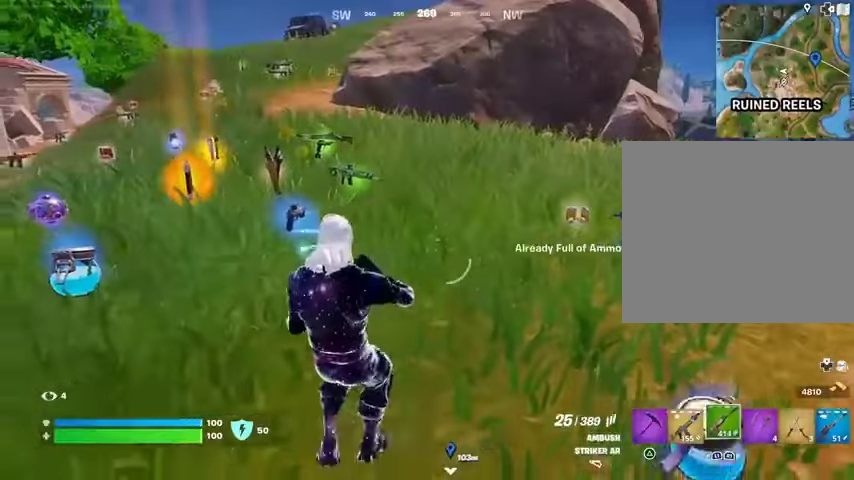
{"buttons": [], "left_stick": "left", "right_stick": "center", "events": []}
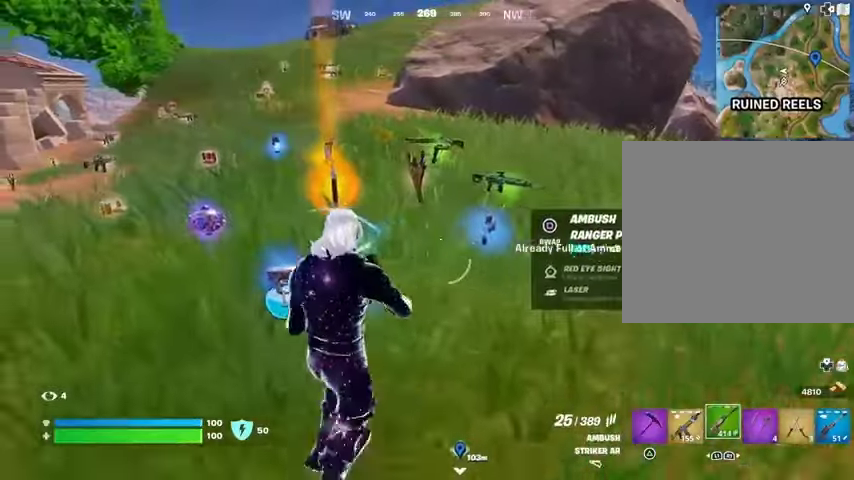
{"buttons": [], "left_stick": "up", "right_stick": "center", "events": [[100, "L1", "down"], [167, "L1", "up"], [167, "TRIANGLE", "down"], [267, "R1", "down"], [267, "TRIANGLE", "up"], [300, "left_stick", "up"], [367, "TRIANGLE", "down"], [400, "R1", "up"], [400, "TRIANGLE", "up"]]}
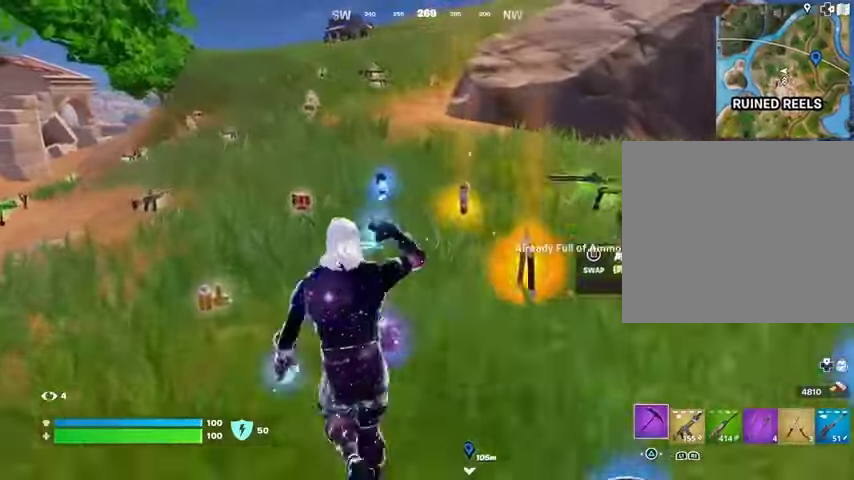
{"buttons": [], "left_stick": "up", "right_stick": "left", "events": [[33, "left_stick", "up-left"], [267, "R1", "down"], [267, "left_stick", "up"], [367, "R1", "up"], [400, "L1", "down"], [400, "right_stick", "left"], [500, "L1", "up"]]}
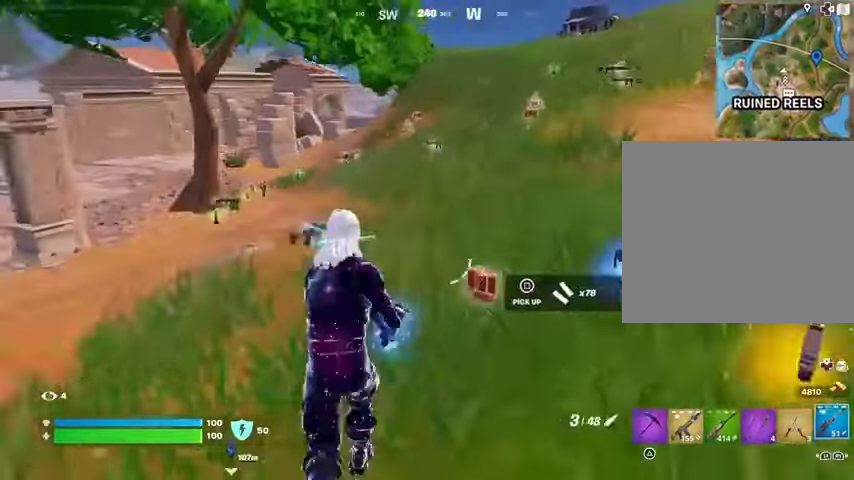
{"buttons": ["L3"], "left_stick": "up-left", "right_stick": "center", "events": [[33, "right_stick", "center"], [67, "L1", "down"], [133, "L1", "up"], [433, "L3", "down"], [433, "left_stick", "up-left"]]}
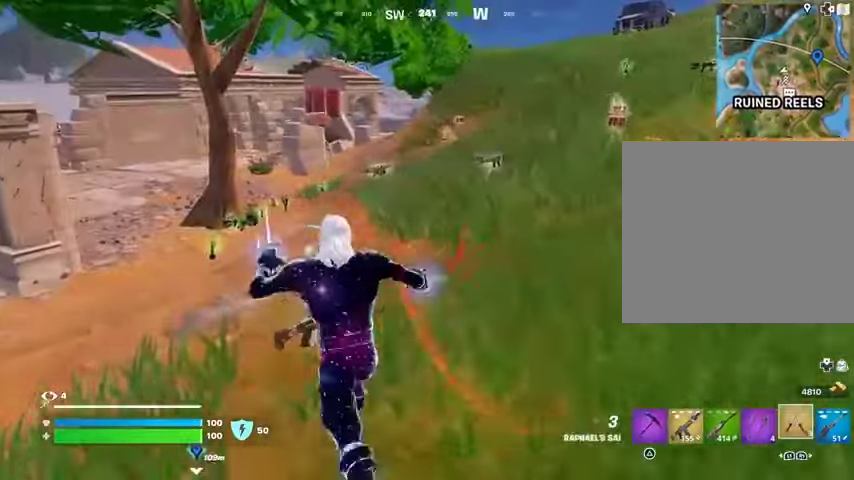
{"buttons": [], "left_stick": "up-right", "right_stick": "right", "events": [[33, "L3", "up"], [33, "left_stick", "up"], [233, "left_stick", "up-right"], [233, "right_stick", "left"], [433, "right_stick", "center"], [500, "right_stick", "right"]]}
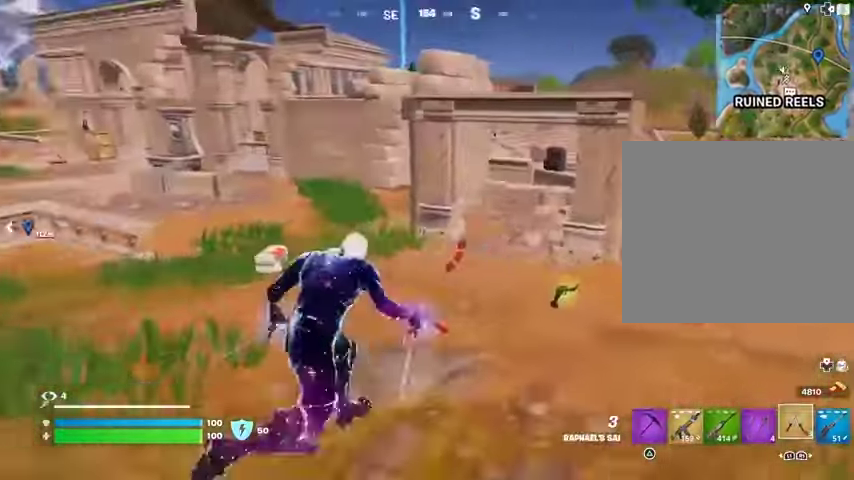
{"buttons": [], "left_stick": "up", "right_stick": "up-right", "events": [[133, "left_stick", "up"], [200, "right_stick", "center"], [467, "right_stick", "up-right"]]}
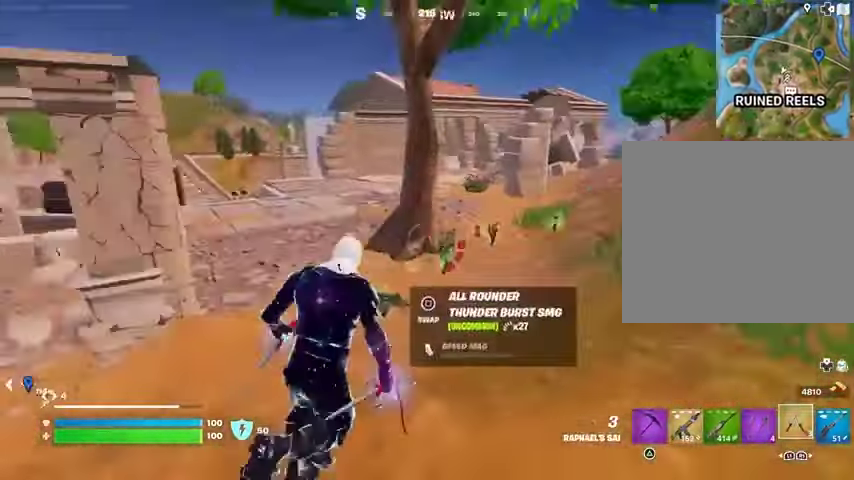
{"buttons": [], "left_stick": "up", "right_stick": "center", "events": [[33, "right_stick", "center"]]}
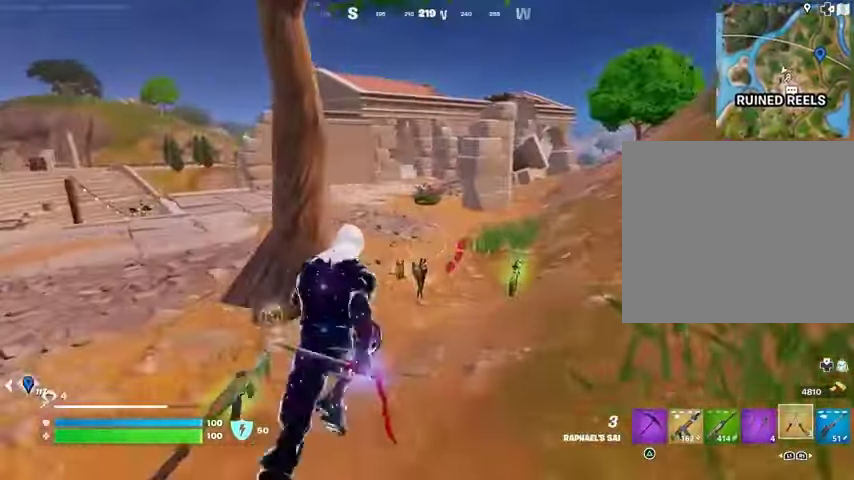
{"buttons": [], "left_stick": "up-right", "right_stick": "center", "events": [[333, "right_stick", "left"], [433, "left_stick", "up-right"], [500, "right_stick", "center"]]}
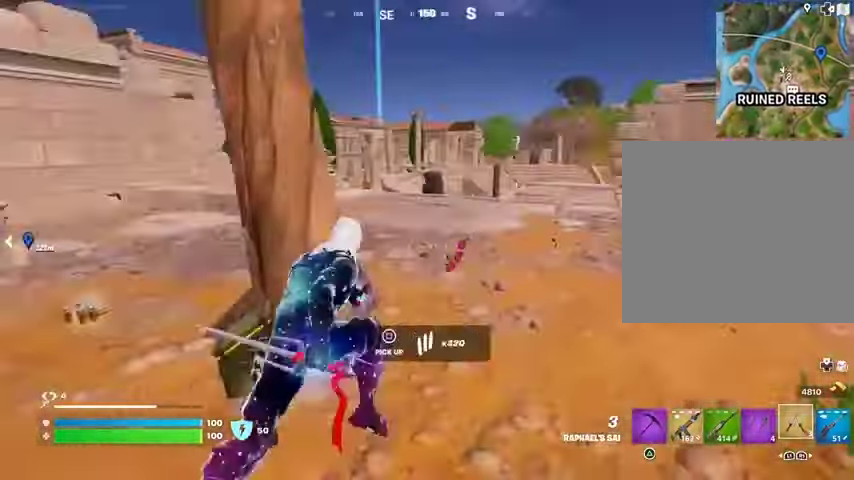
{"buttons": ["CROSS"], "left_stick": "up-right", "right_stick": "center", "events": [[233, "right_stick", "left"], [333, "right_stick", "center"], [433, "CROSS", "down"]]}